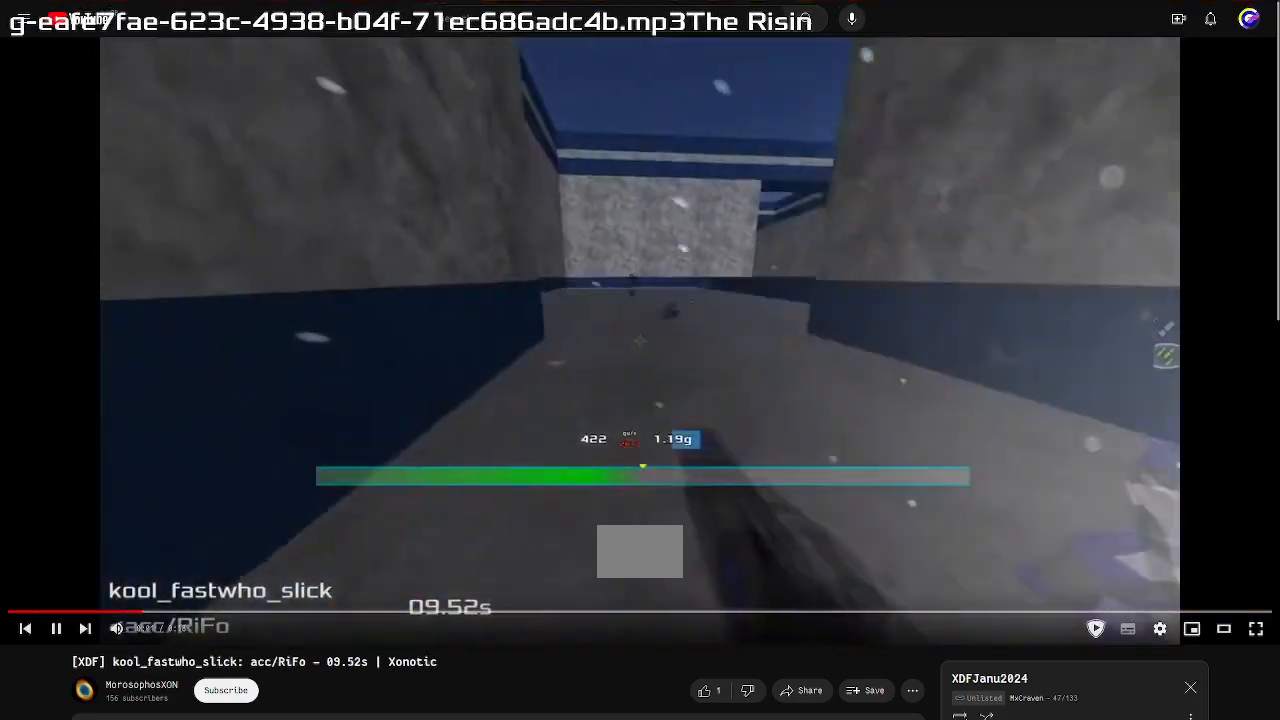
Gameplay with keyboard; each line is a JSON object with the keys held at the frame after it. "events" lists presses ("down") and releases ("up") of "down", "left", "right" and "up" between this image and that frame as [ms after this image, input, new state], when the widget could be followed in between. No other keys are recorded. Mouse input is not recorded. Not read: other_keys.
{"keys": ["right"], "events": [[367, "left", "up"], [400, "down", "up"], [400, "right", "down"]]}
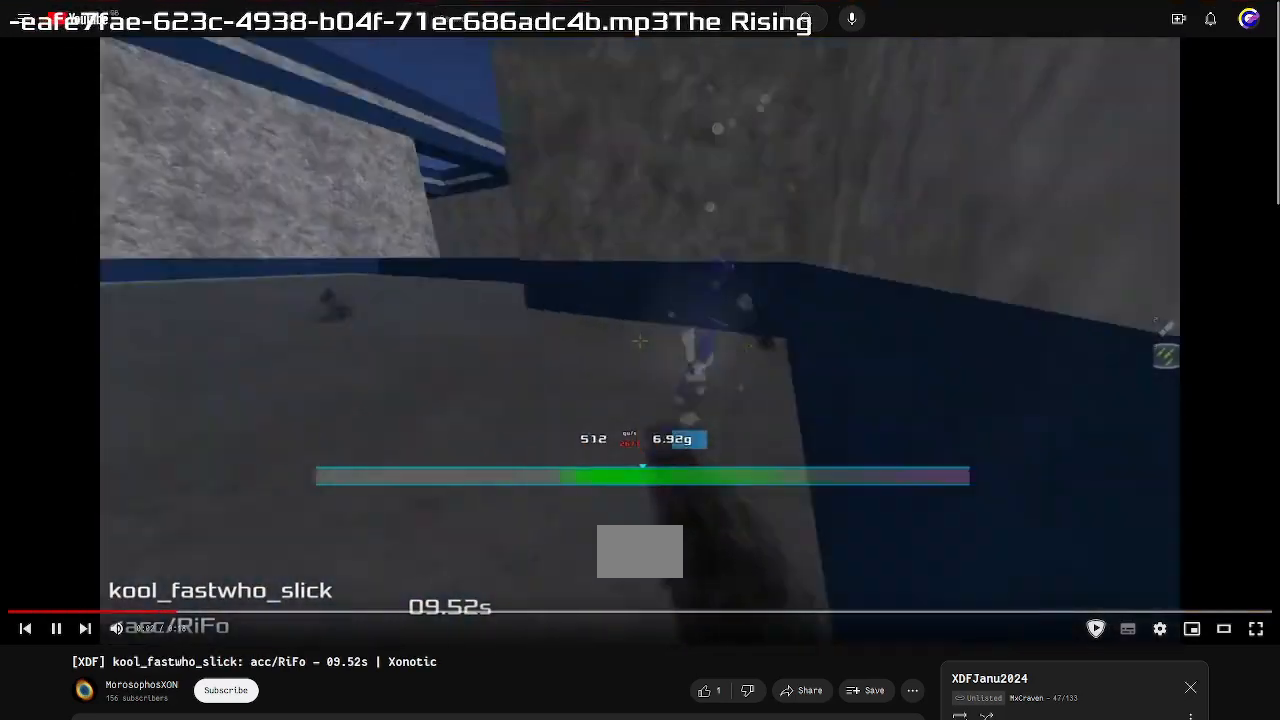
{"keys": ["right"], "events": [[67, "left", "down"], [67, "right", "up"], [500, "left", "up"], [500, "right", "down"]]}
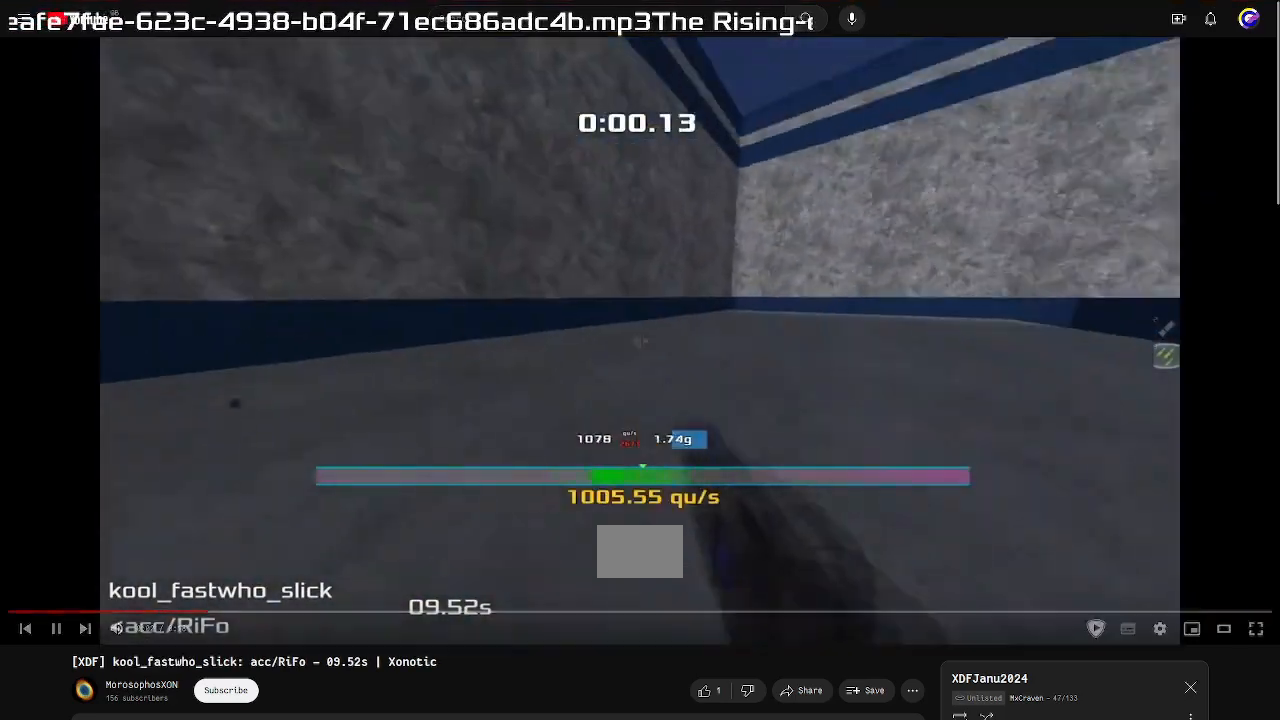
{"keys": ["right"], "events": []}
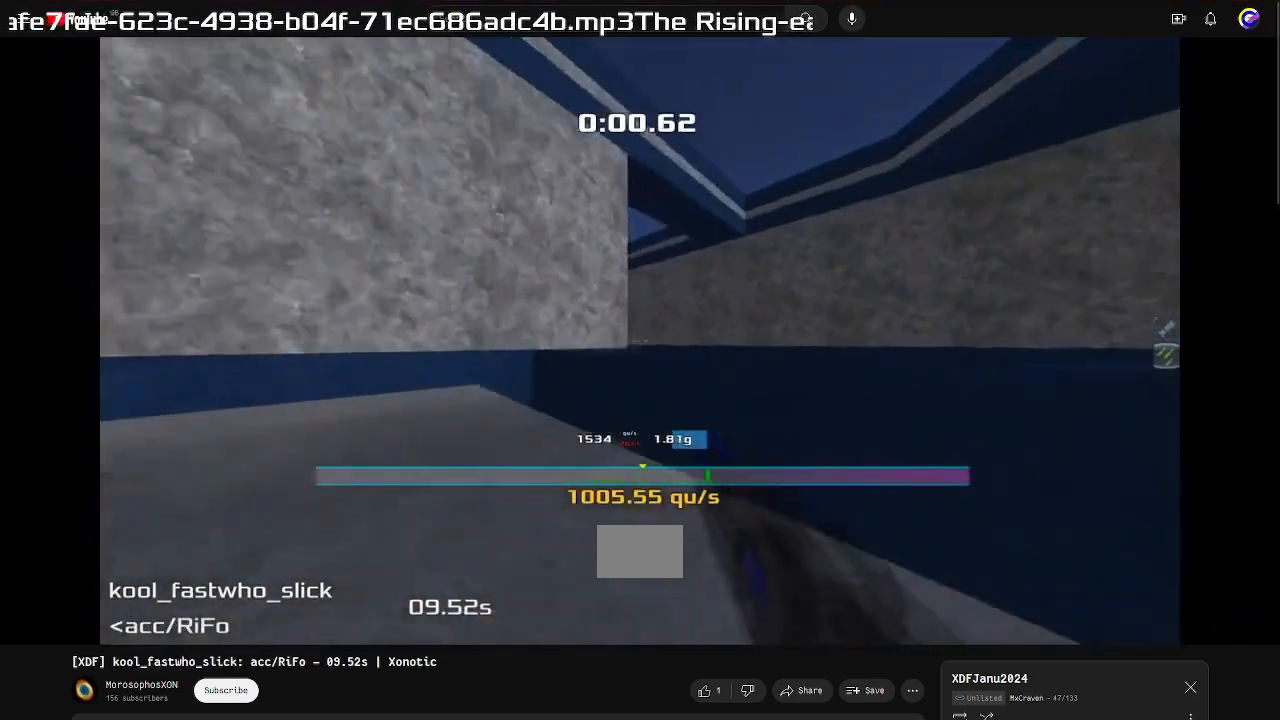
{"keys": ["left"]}
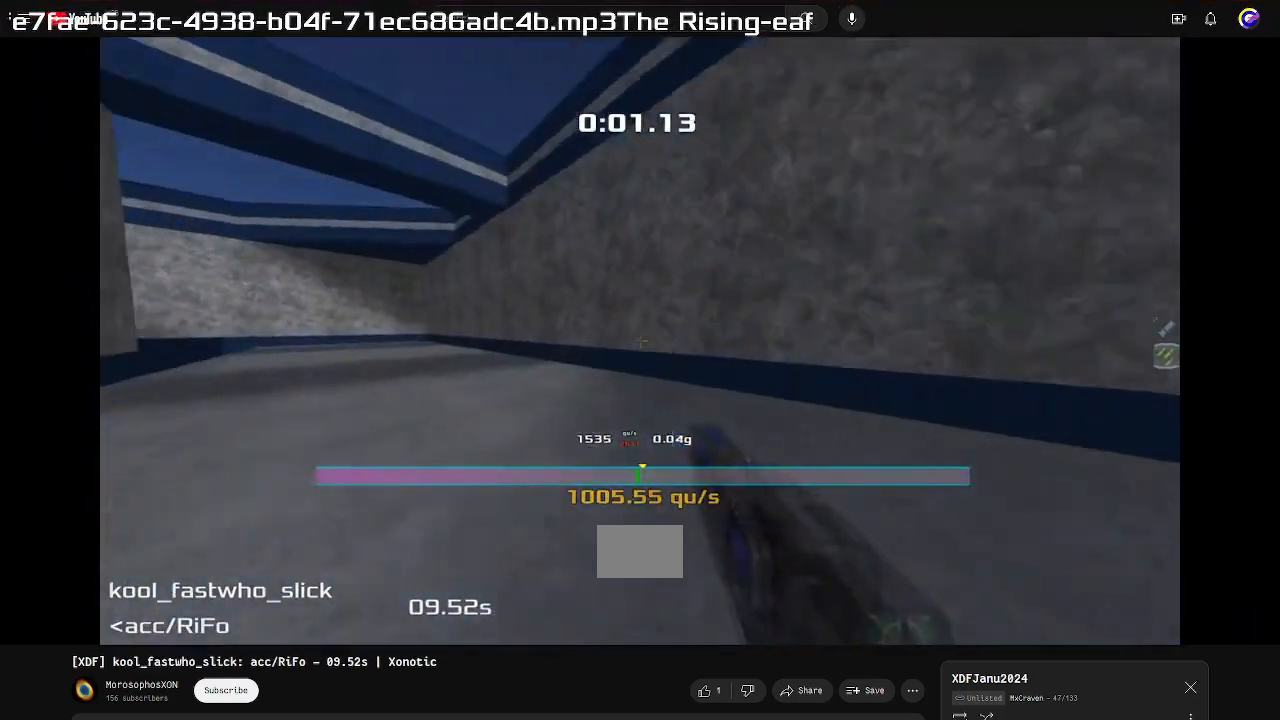
{"keys": ["left"], "events": []}